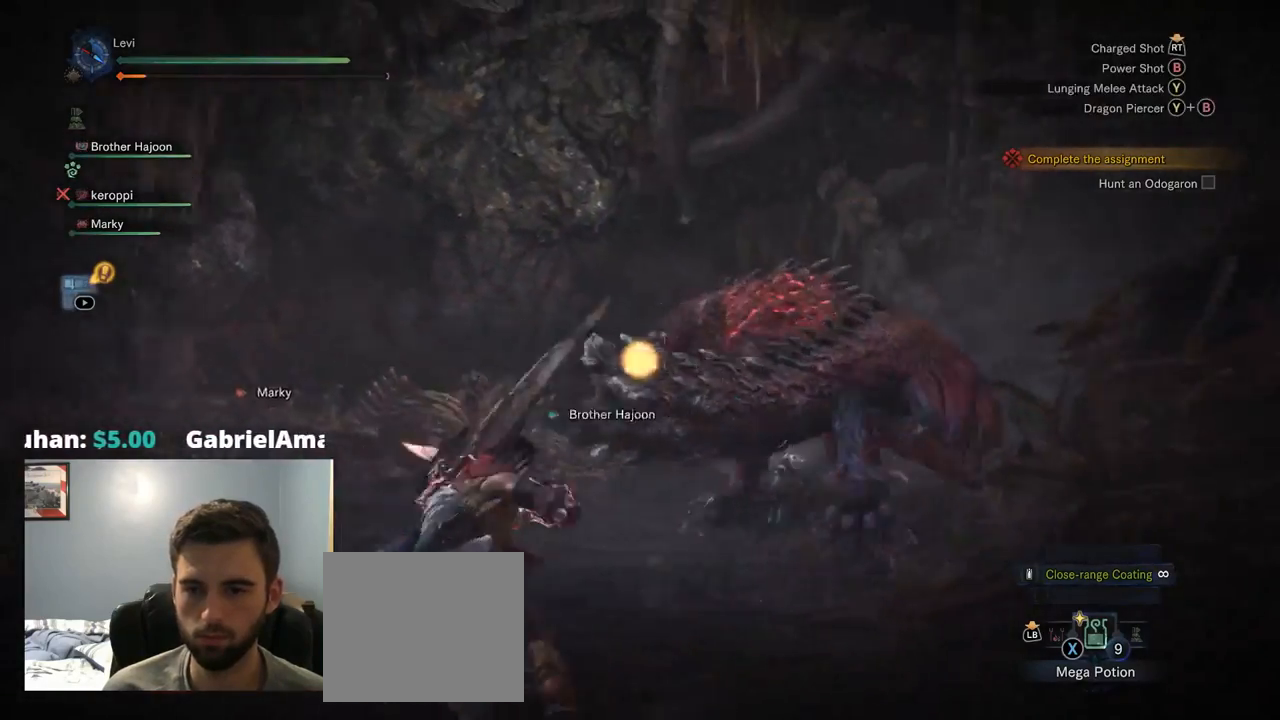
Gameplay with a controller (PlayStation layout); each line is a JSON object with the inputs held at the frame after it. "events" lists button and stick changes between this image and that frame as [ms after this image, input, new state], when the widget could be followed in between. Not read: L3.
{"buttons": ["L2"], "left_stick": "down", "right_stick": "left", "events": [[117, "right_stick", "center"], [234, "left_stick", "down"], [267, "R1", "down"], [267, "R2", "down"], [434, "R1", "up"], [450, "R2", "up"], [500, "right_stick", "left"]]}
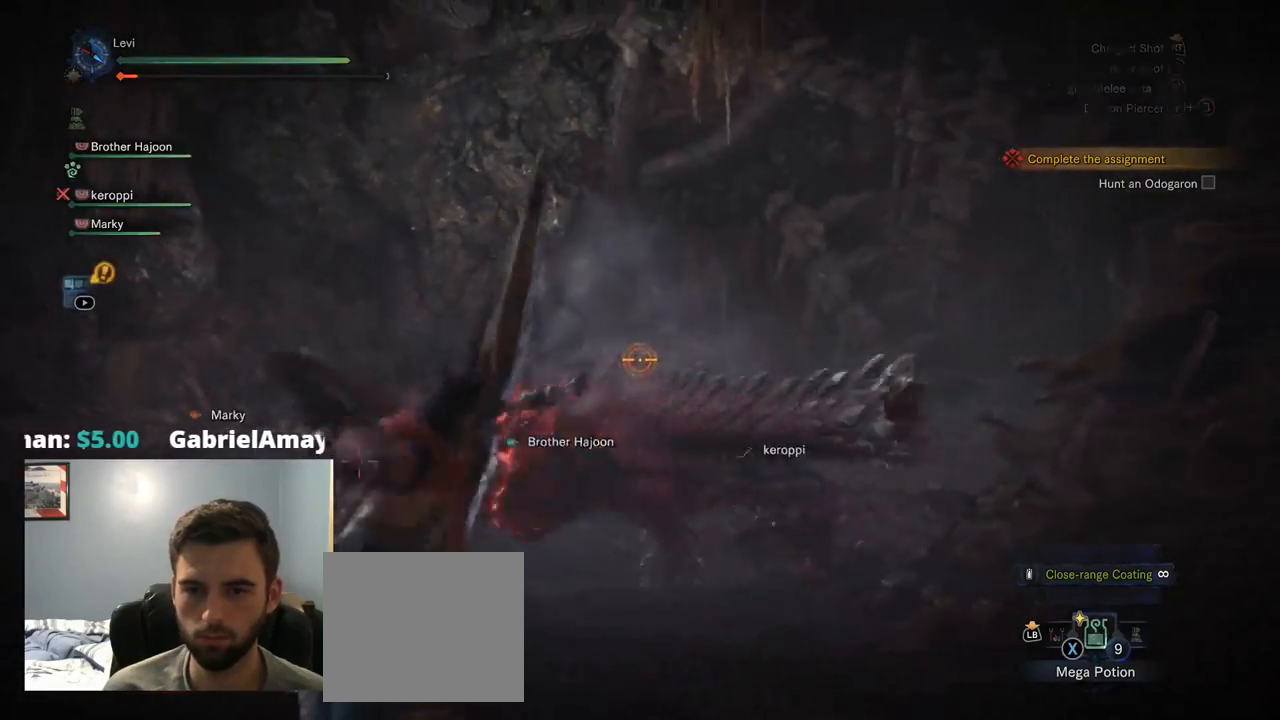
{"buttons": ["L2"], "left_stick": "right", "right_stick": "center", "events": [[100, "left_stick", "down-right"], [200, "right_stick", "center"], [267, "CROSS", "down"], [367, "CROSS", "up"], [367, "left_stick", "right"]]}
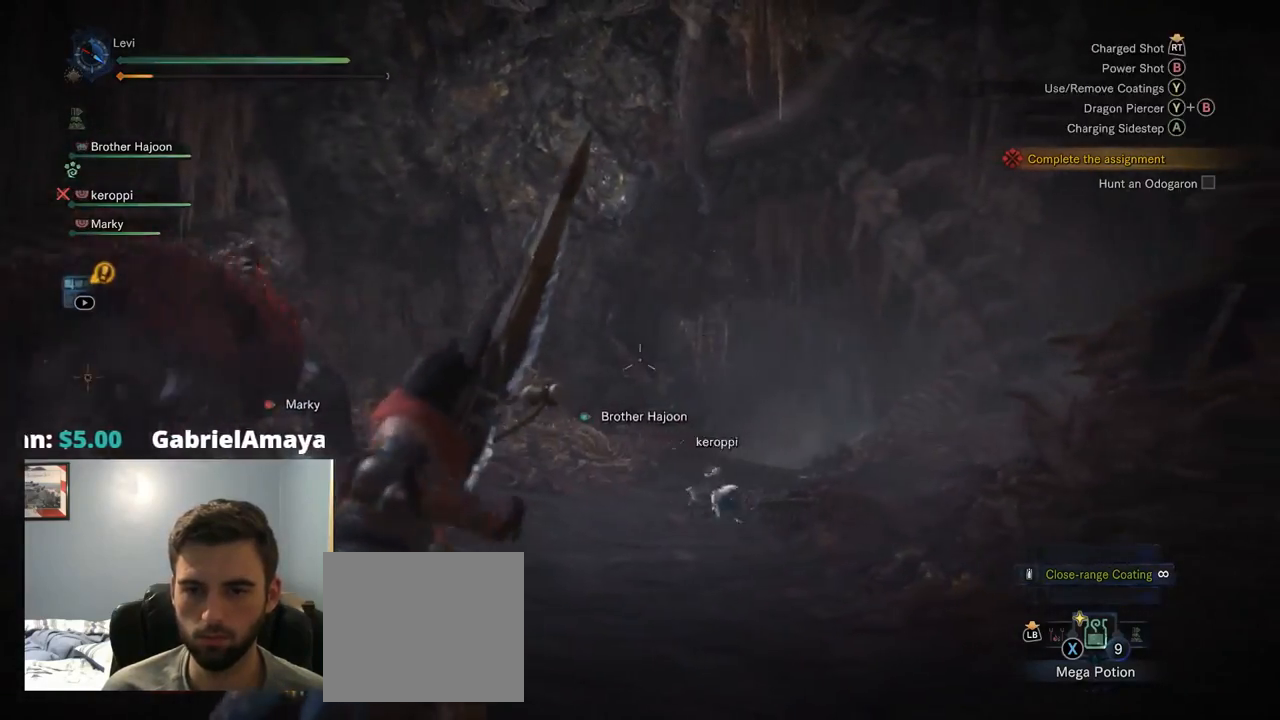
{"buttons": ["L2"], "left_stick": "down-right", "right_stick": "center", "events": [[34, "right_stick", "left"], [350, "left_stick", "down-right"], [450, "right_stick", "center"]]}
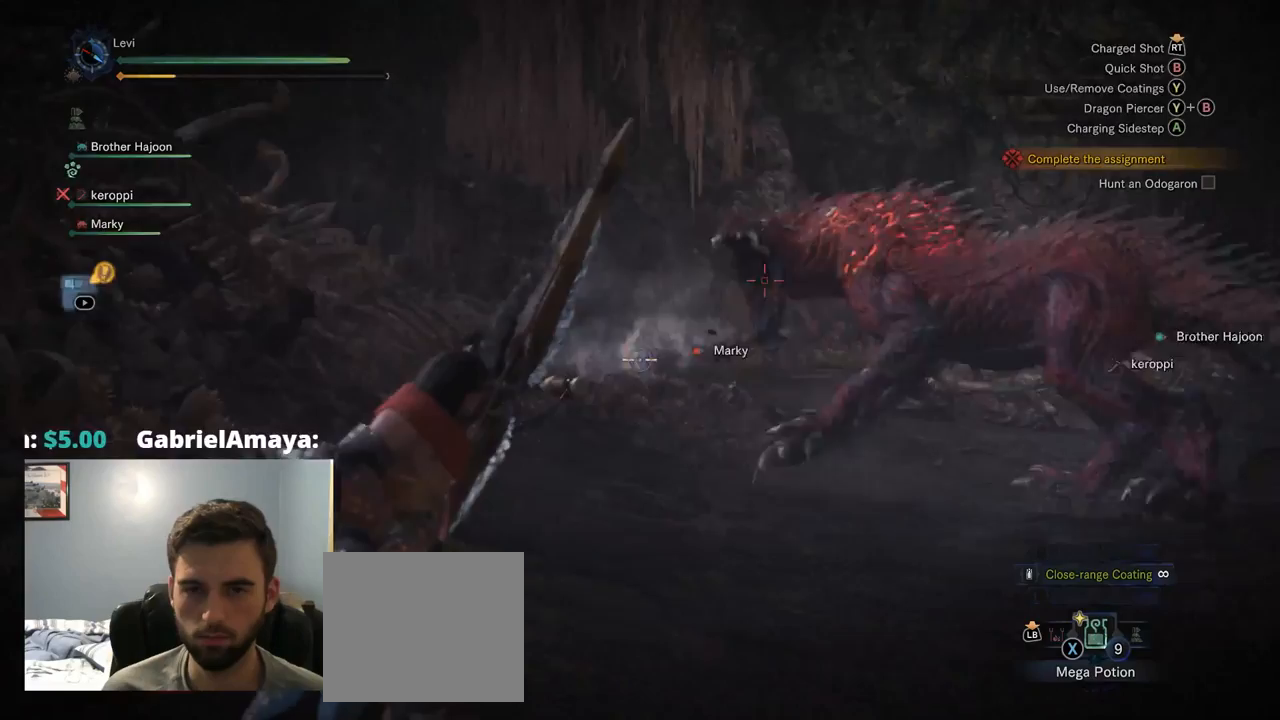
{"buttons": ["L2"], "left_stick": "down", "right_stick": "center", "events": [[67, "right_stick", "right"], [150, "left_stick", "down"], [217, "right_stick", "center"]]}
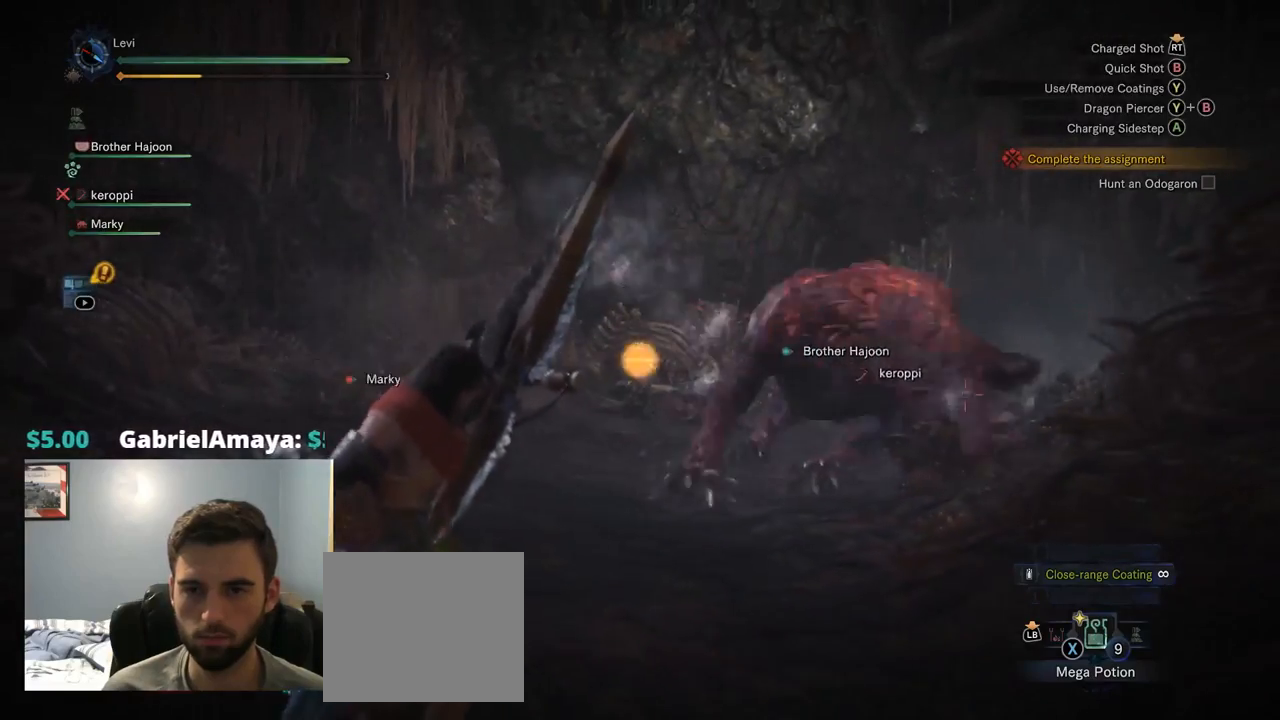
{"buttons": ["L2"], "left_stick": "left", "right_stick": "right", "events": [[84, "CROSS", "down"], [150, "CROSS", "up"], [234, "TRIANGLE", "down"], [284, "TRIANGLE", "up"], [450, "left_stick", "left"], [467, "right_stick", "right"]]}
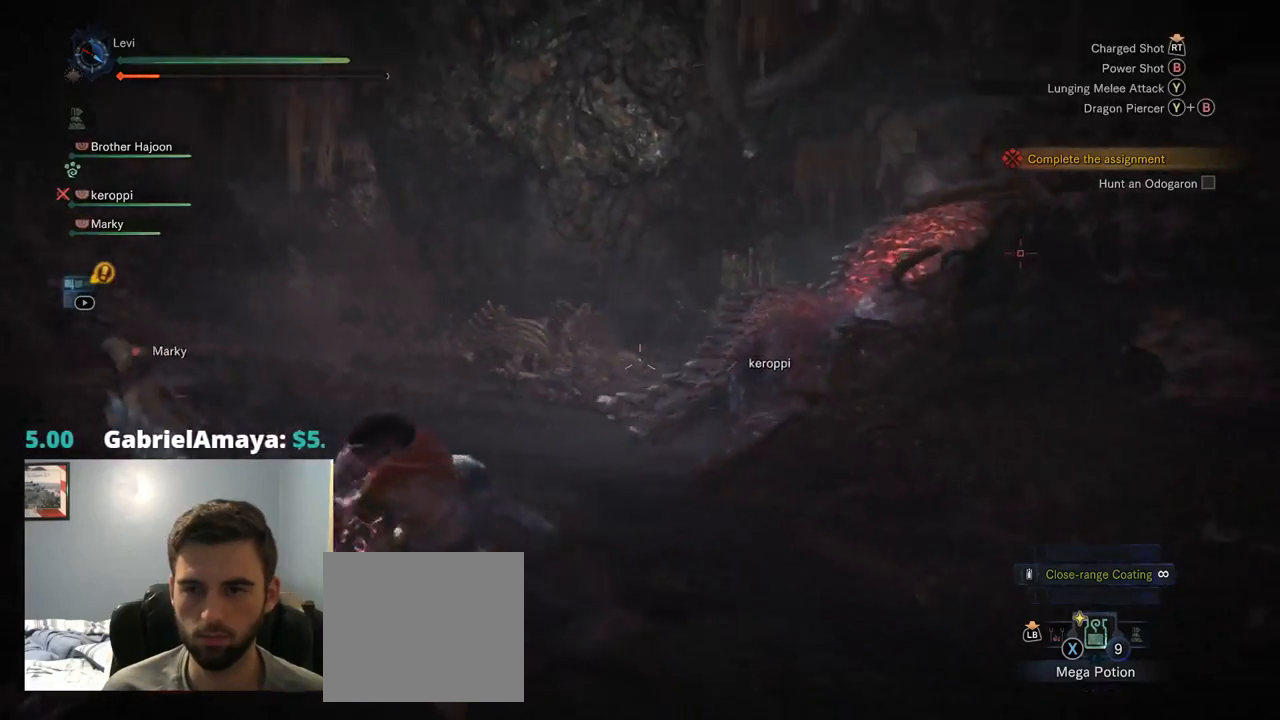
{"buttons": ["L2", "R1", "R2"], "left_stick": "up-left", "right_stick": "up", "events": [[150, "R2", "down"], [184, "R1", "down"], [184, "right_stick", "center"], [234, "left_stick", "up-left"], [450, "right_stick", "up"]]}
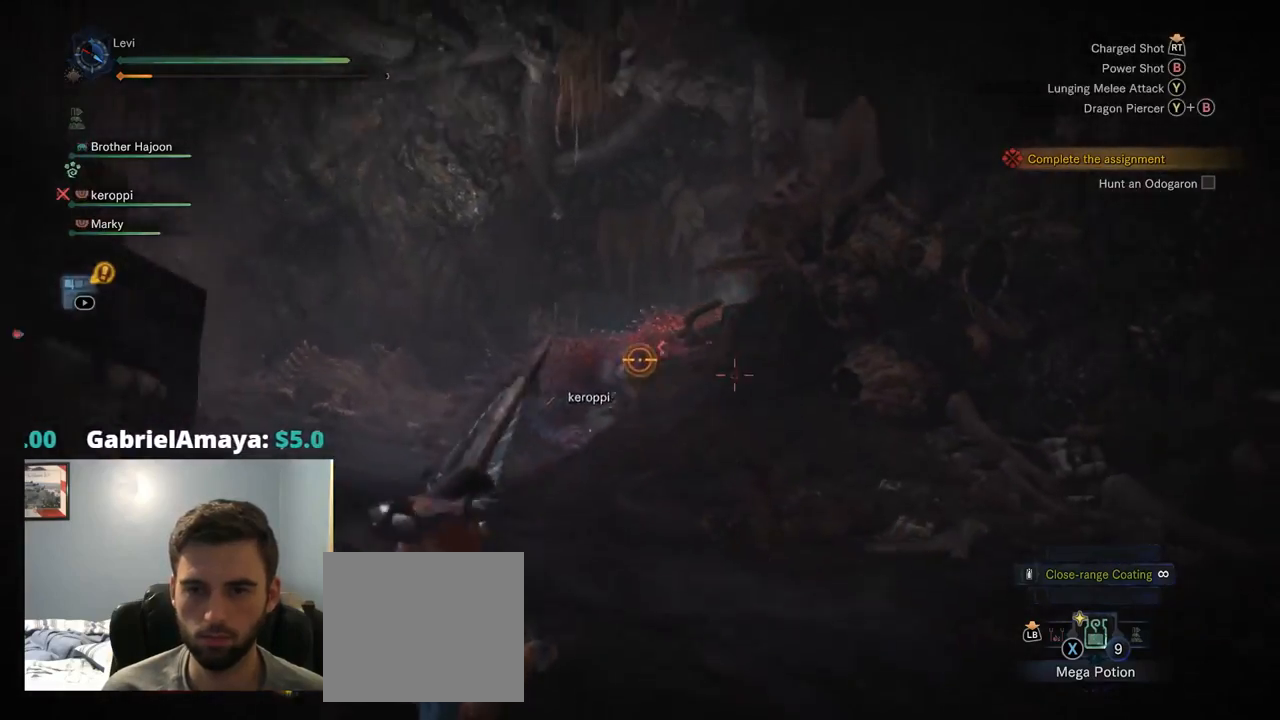
{"buttons": [], "left_stick": "up", "right_stick": "center", "events": [[34, "TRIANGLE", "down"], [67, "right_stick", "center"], [117, "TRIANGLE", "up"], [167, "R1", "up"], [200, "R2", "up"], [350, "right_stick", "down-left"], [400, "L2", "up"], [434, "left_stick", "up"], [484, "right_stick", "center"]]}
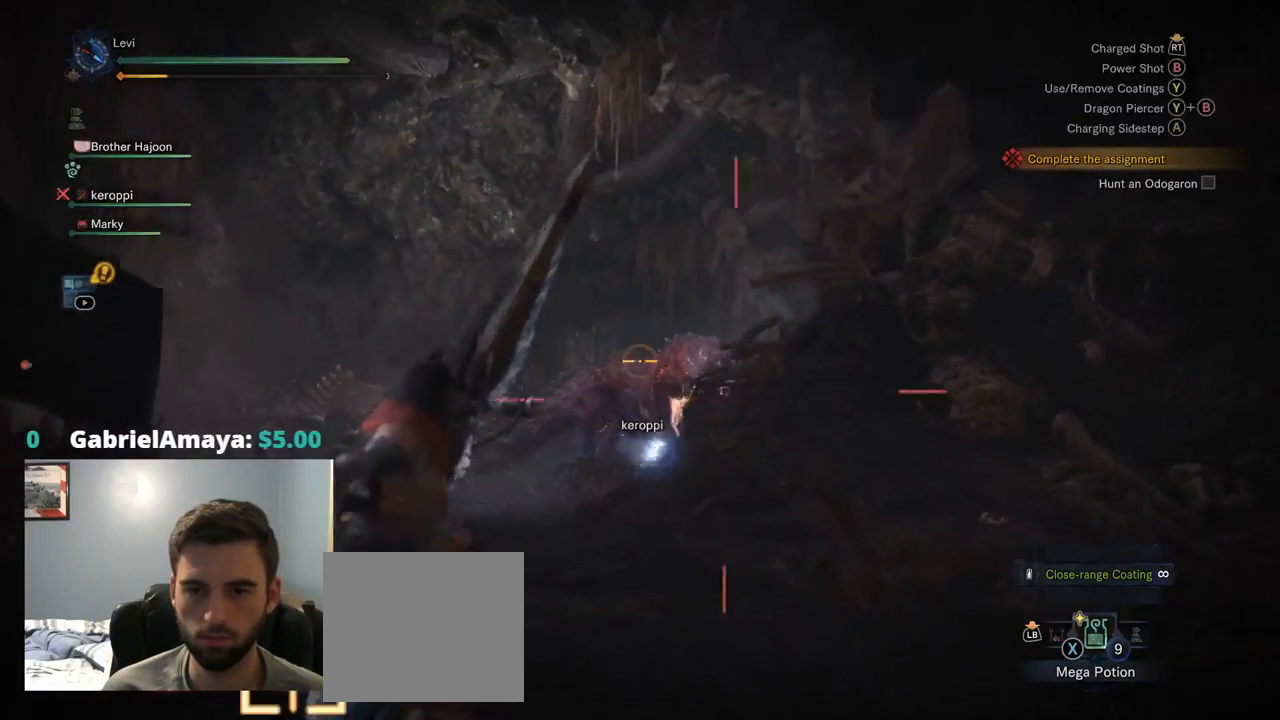
{"buttons": [], "left_stick": "up", "right_stick": "center", "events": []}
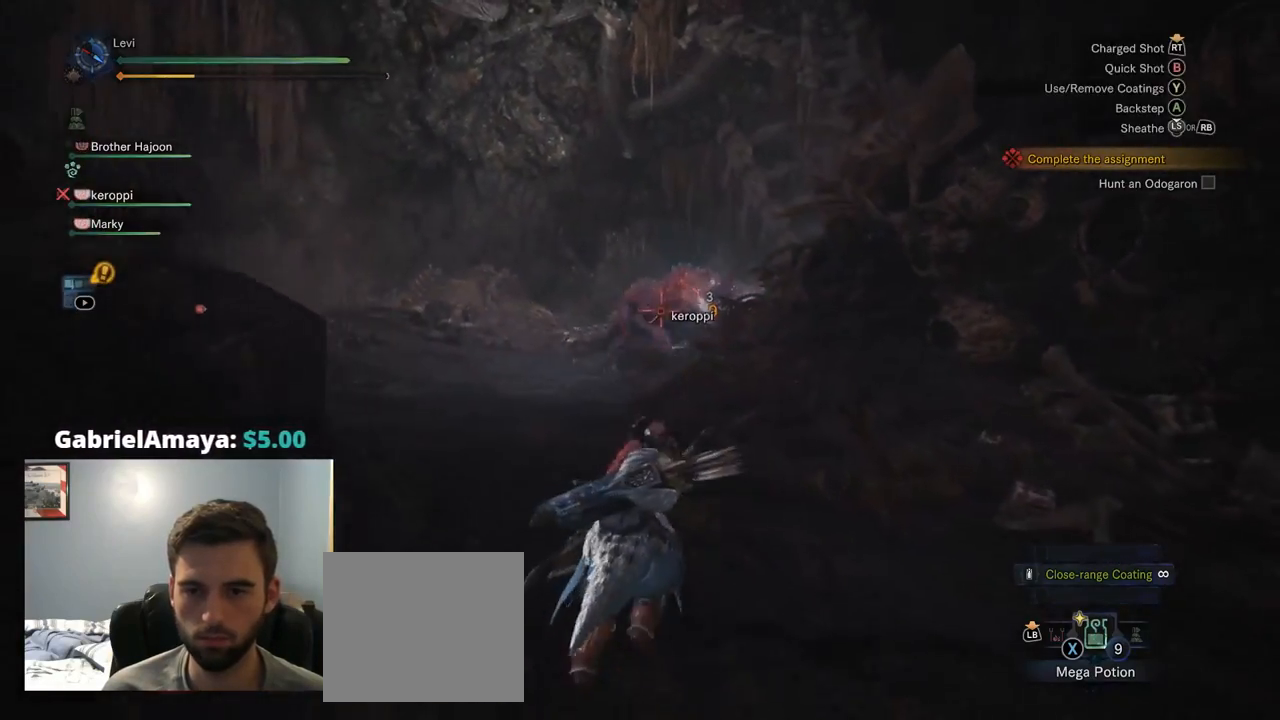
{"buttons": [], "left_stick": "up", "right_stick": "center", "events": []}
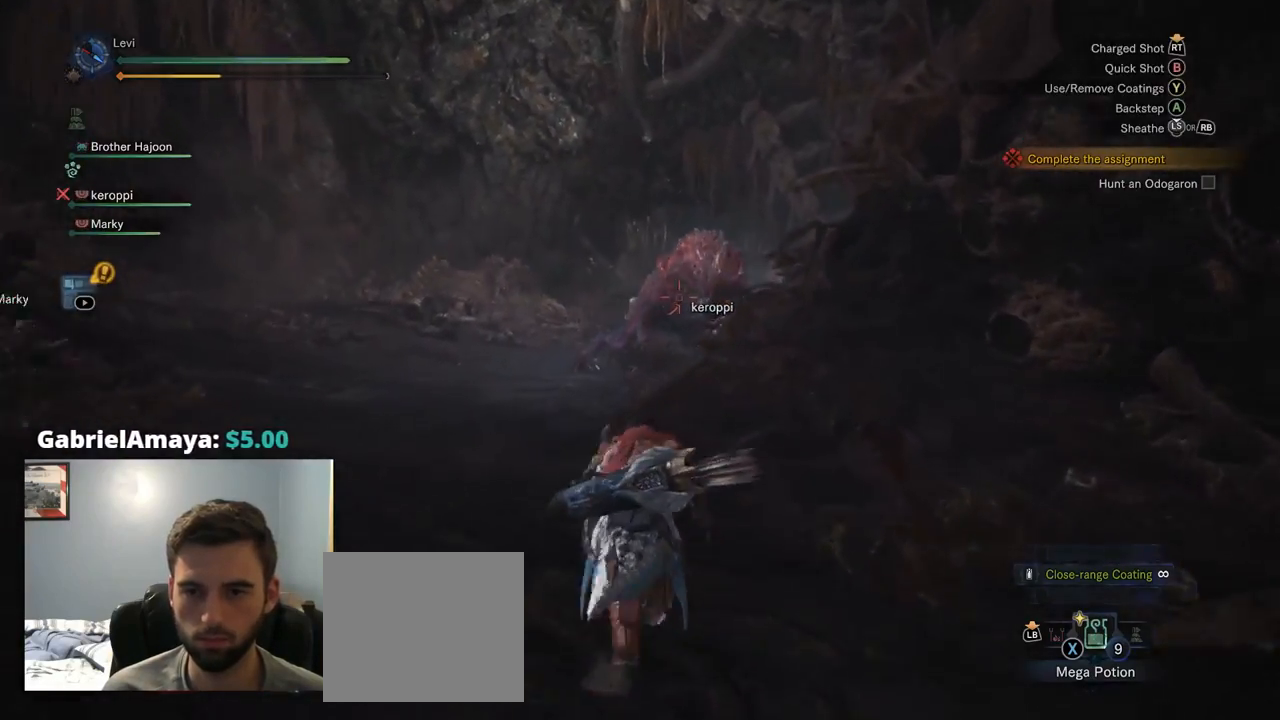
{"buttons": [], "left_stick": "up-left", "right_stick": "center", "events": [[384, "left_stick", "up-left"]]}
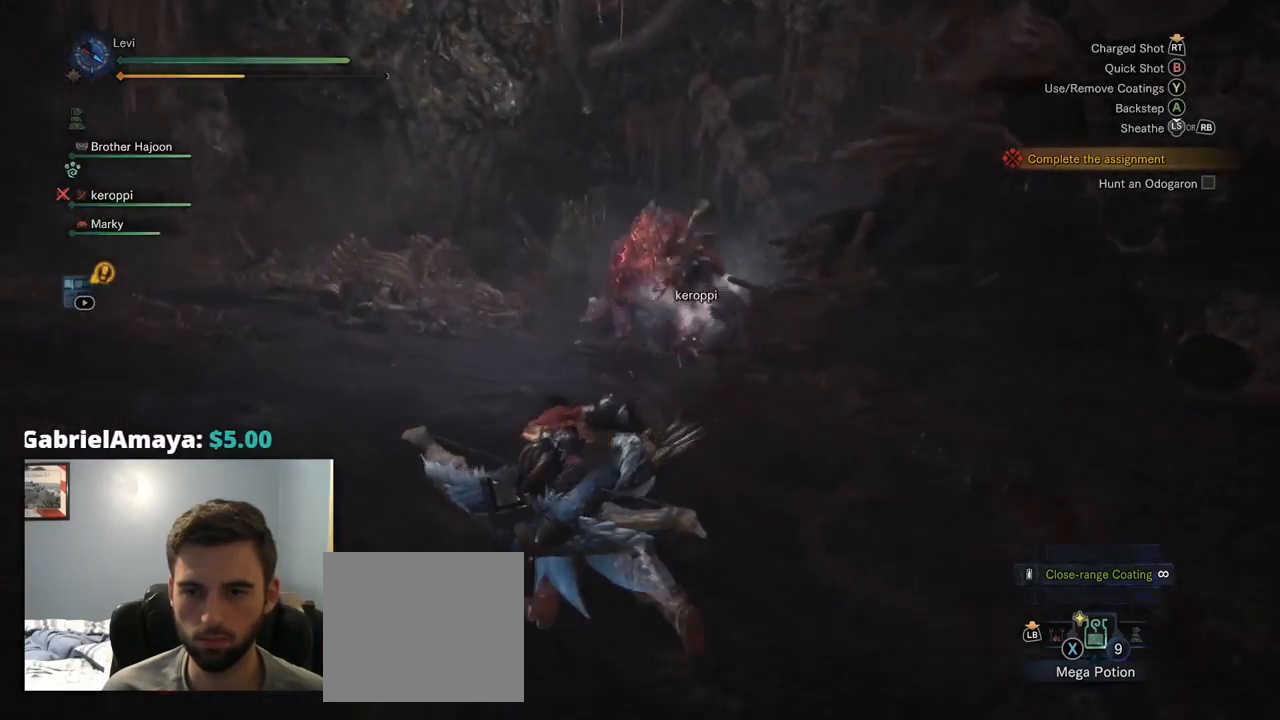
{"buttons": [], "left_stick": "up-left", "right_stick": "center", "events": []}
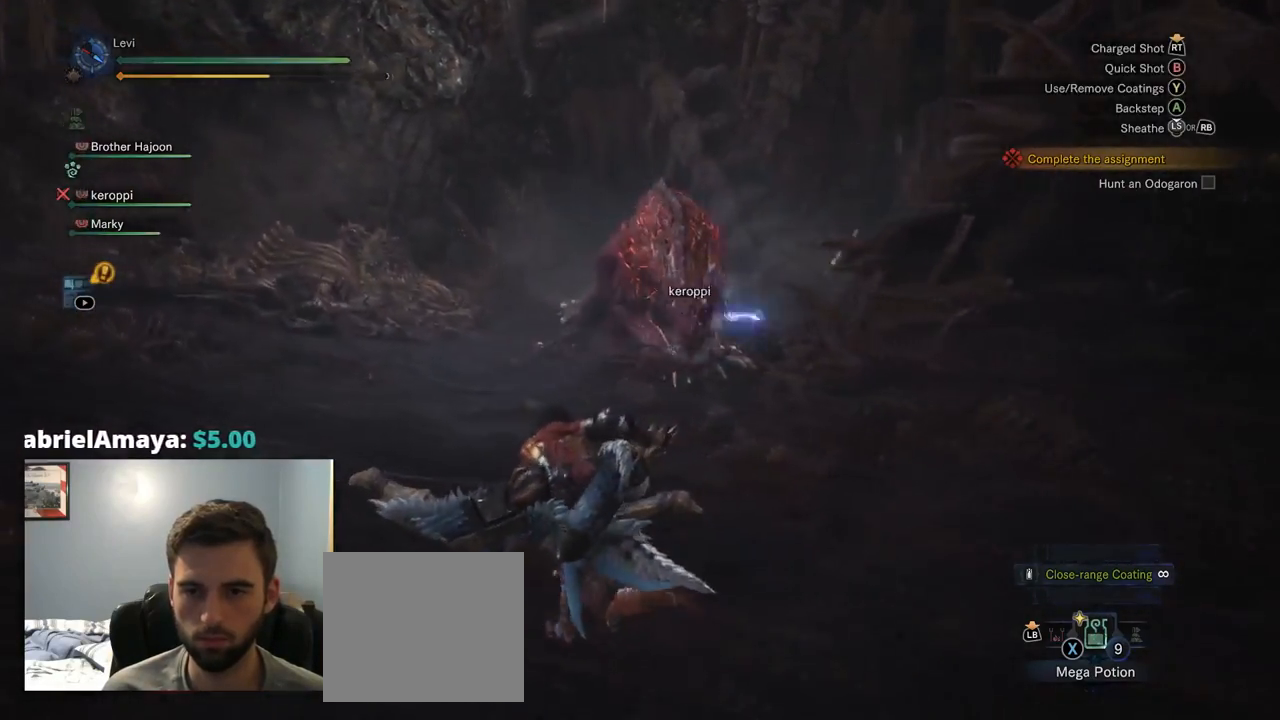
{"buttons": [], "left_stick": "left", "right_stick": "center", "events": [[134, "left_stick", "left"]]}
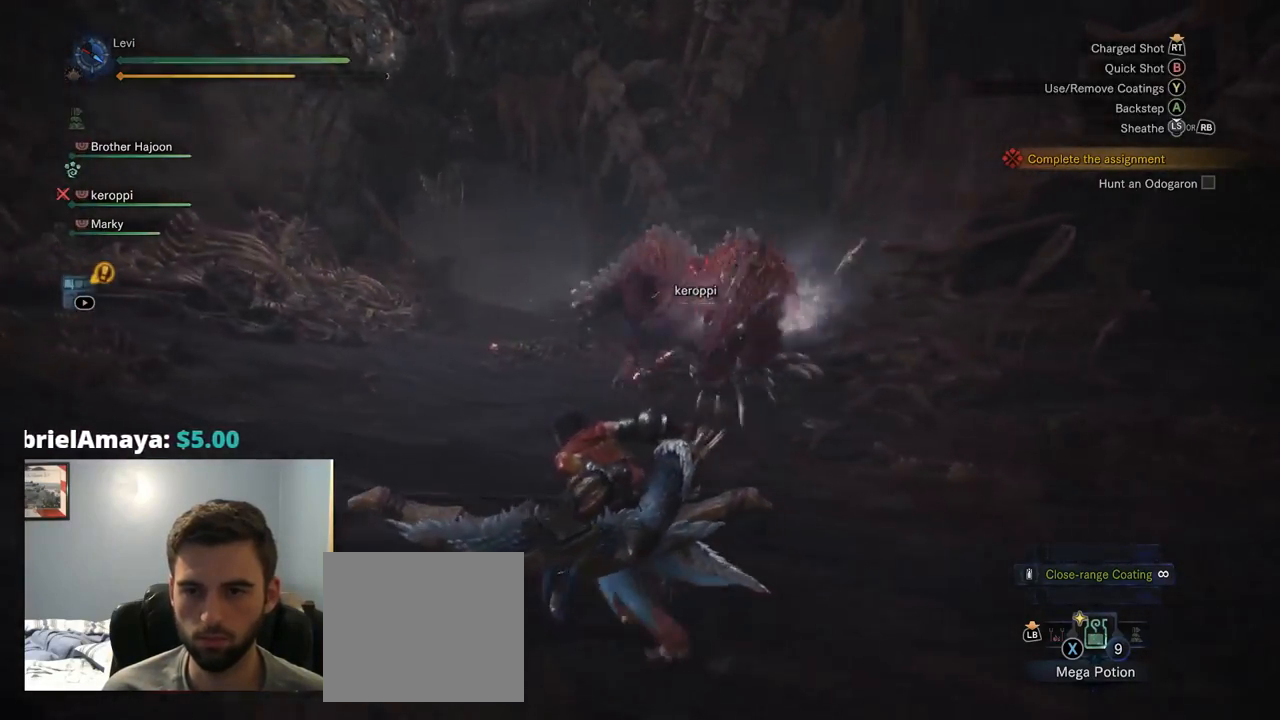
{"buttons": [], "left_stick": "left", "right_stick": "center", "events": [[317, "CROSS", "down"], [434, "CROSS", "up"]]}
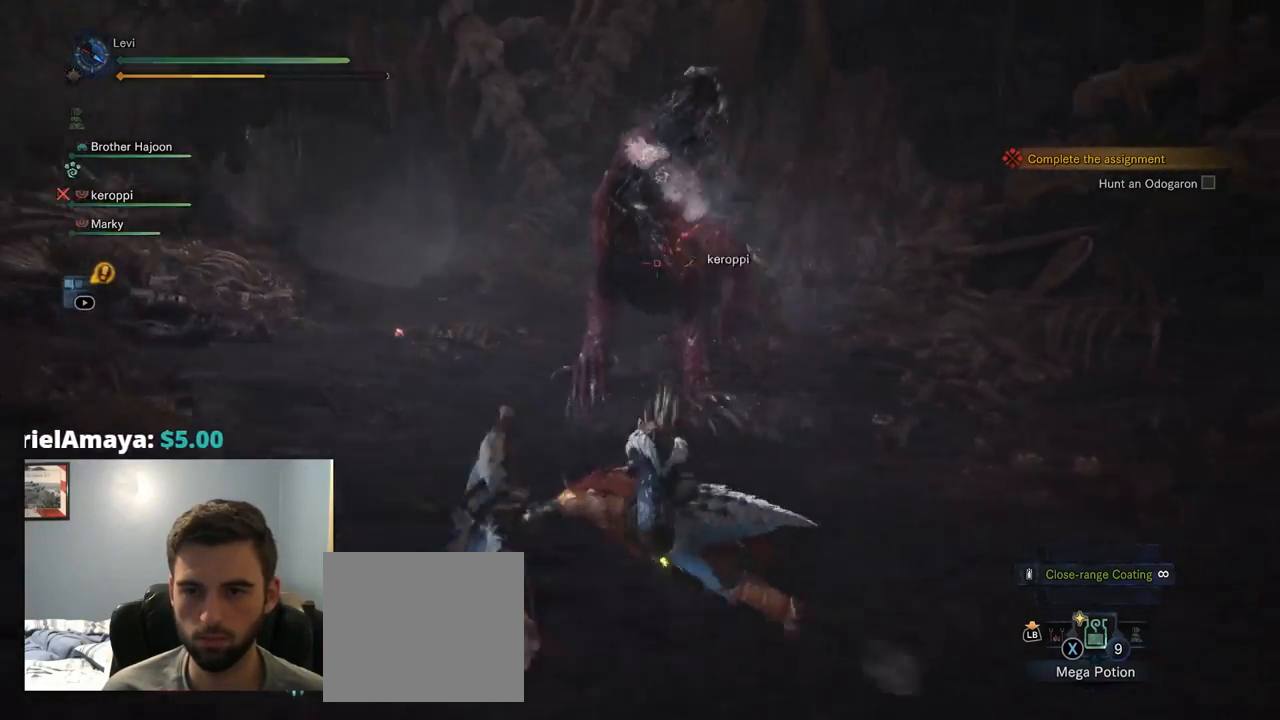
{"buttons": [], "left_stick": "left", "right_stick": "center", "events": []}
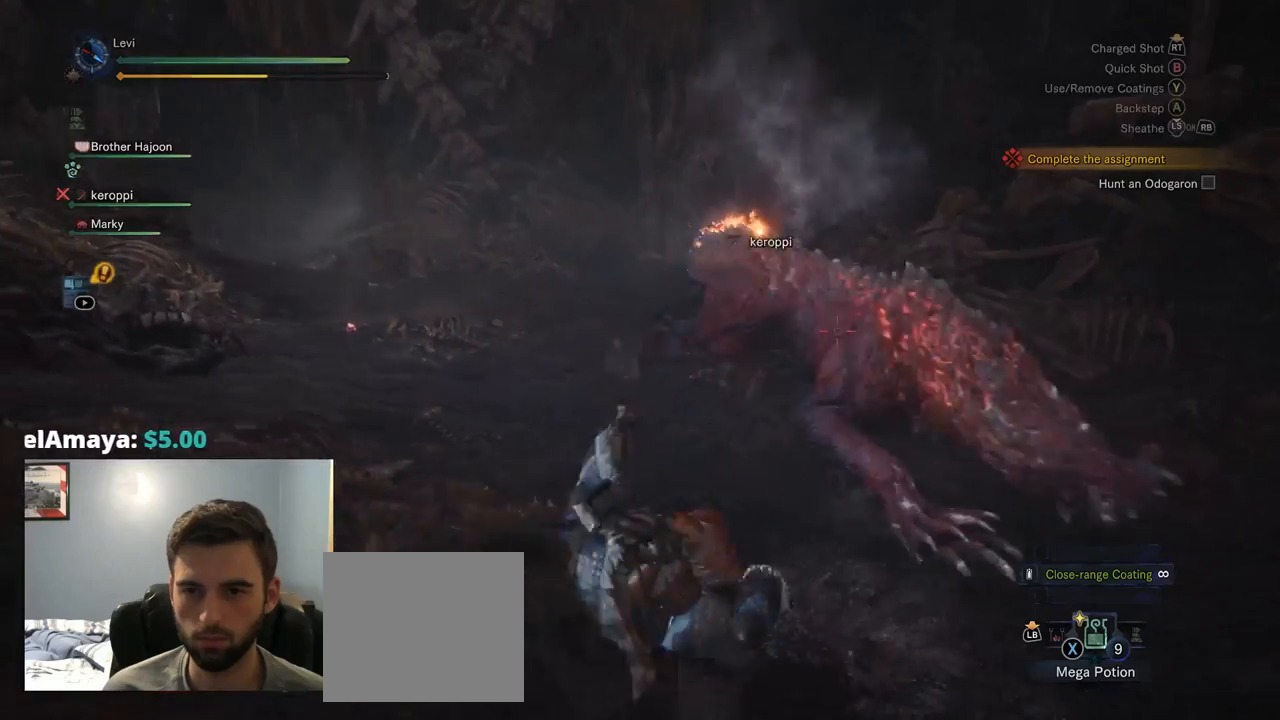
{"buttons": [], "left_stick": "left", "right_stick": "right", "events": [[434, "right_stick", "right"]]}
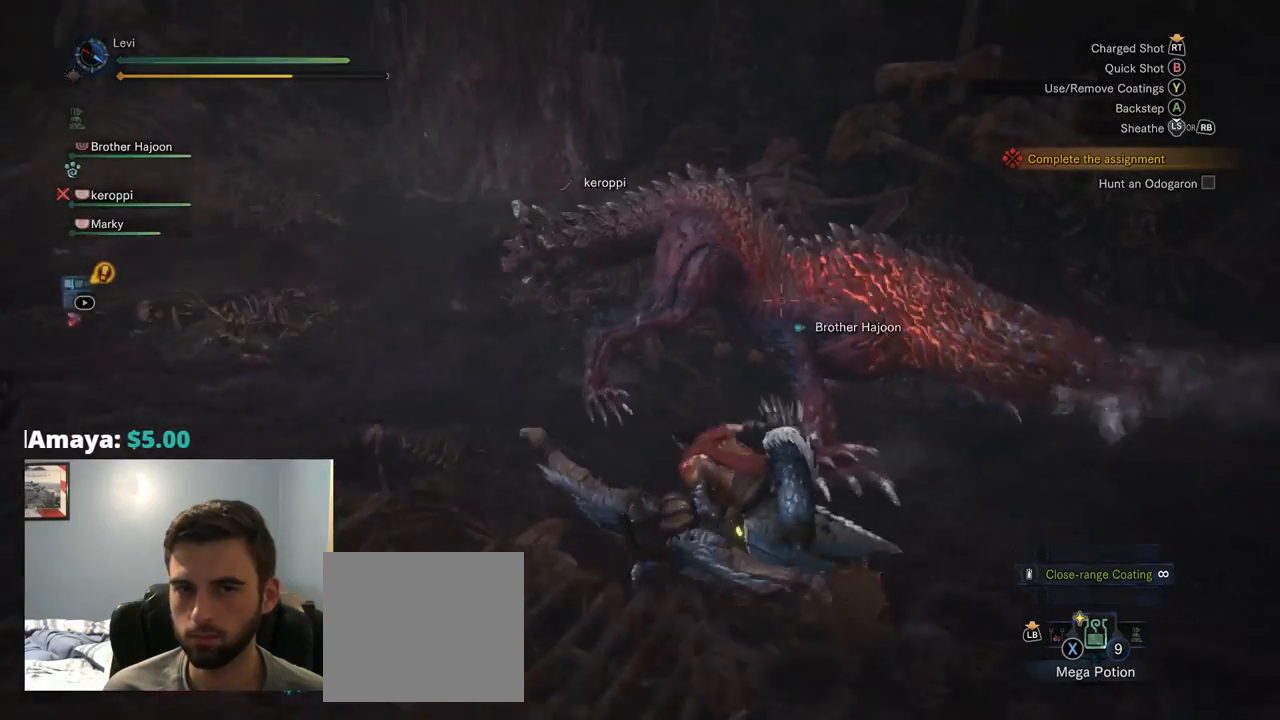
{"buttons": [], "left_stick": "left", "right_stick": "center", "events": [[134, "right_stick", "center"], [417, "R3", "down"], [484, "R3", "up"]]}
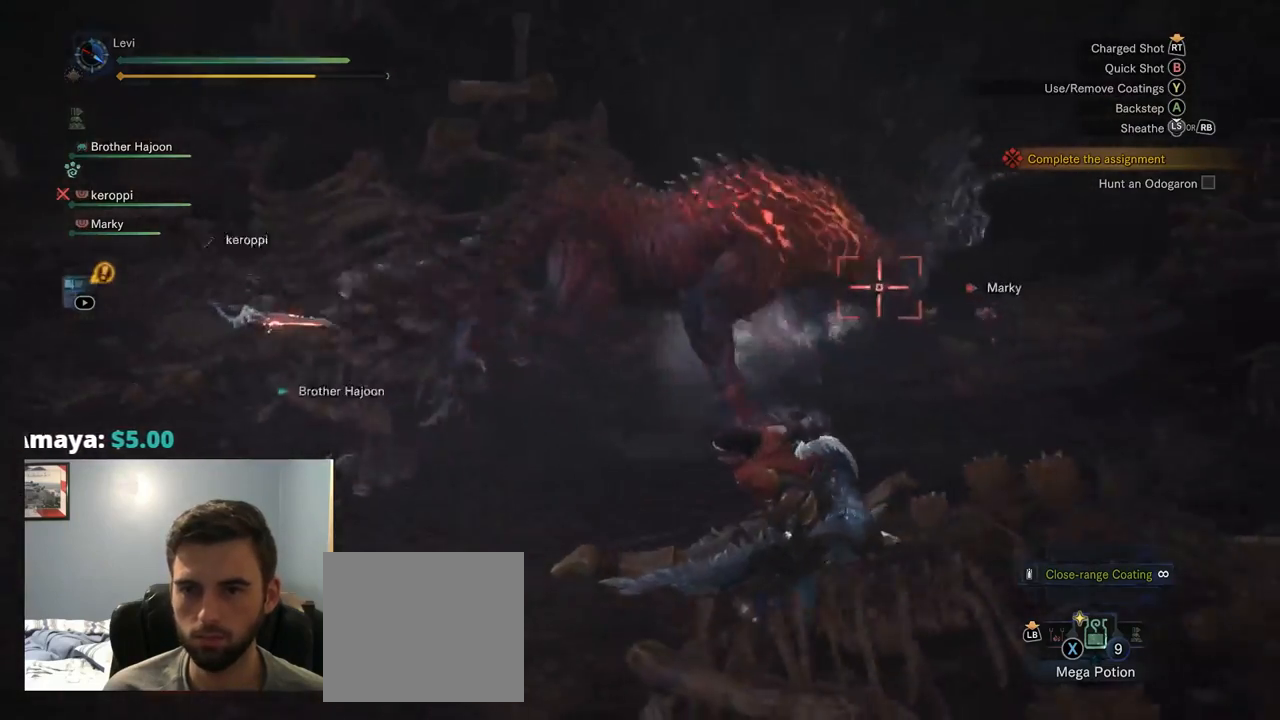
{"buttons": [], "left_stick": "left", "right_stick": "center", "events": []}
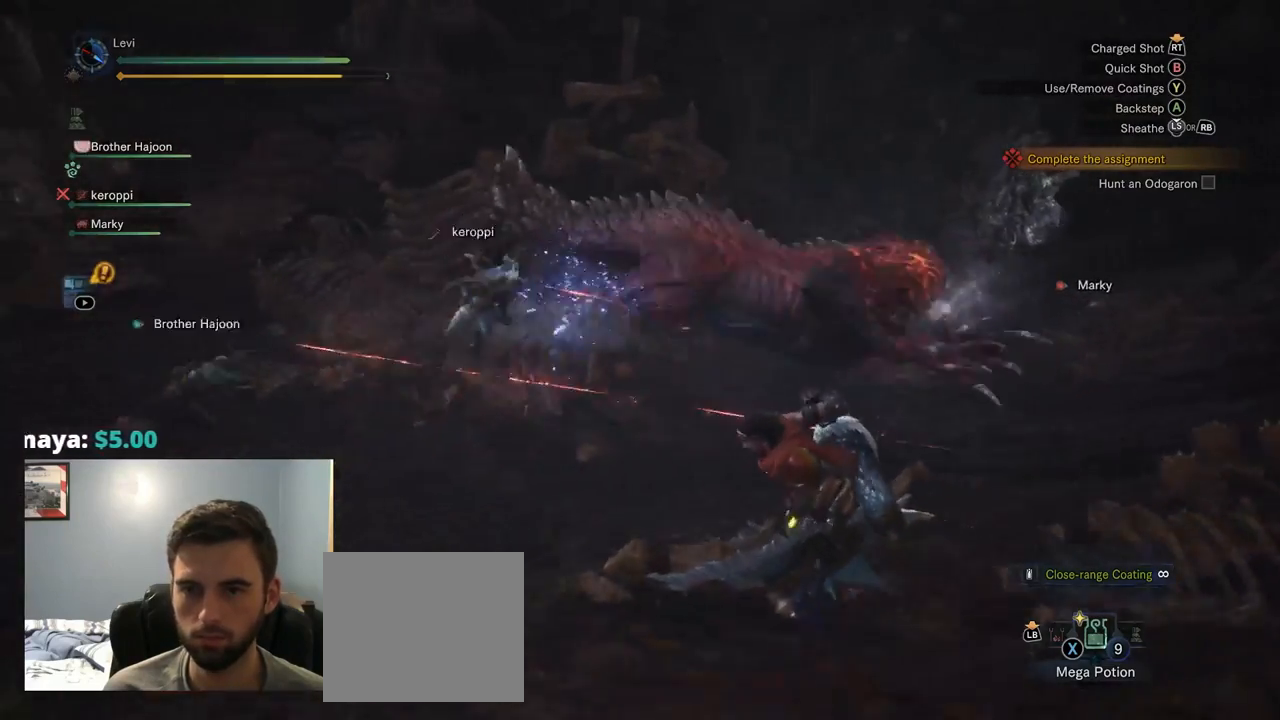
{"buttons": [], "left_stick": "left", "right_stick": "center", "events": [[50, "R3", "down"], [184, "R3", "up"]]}
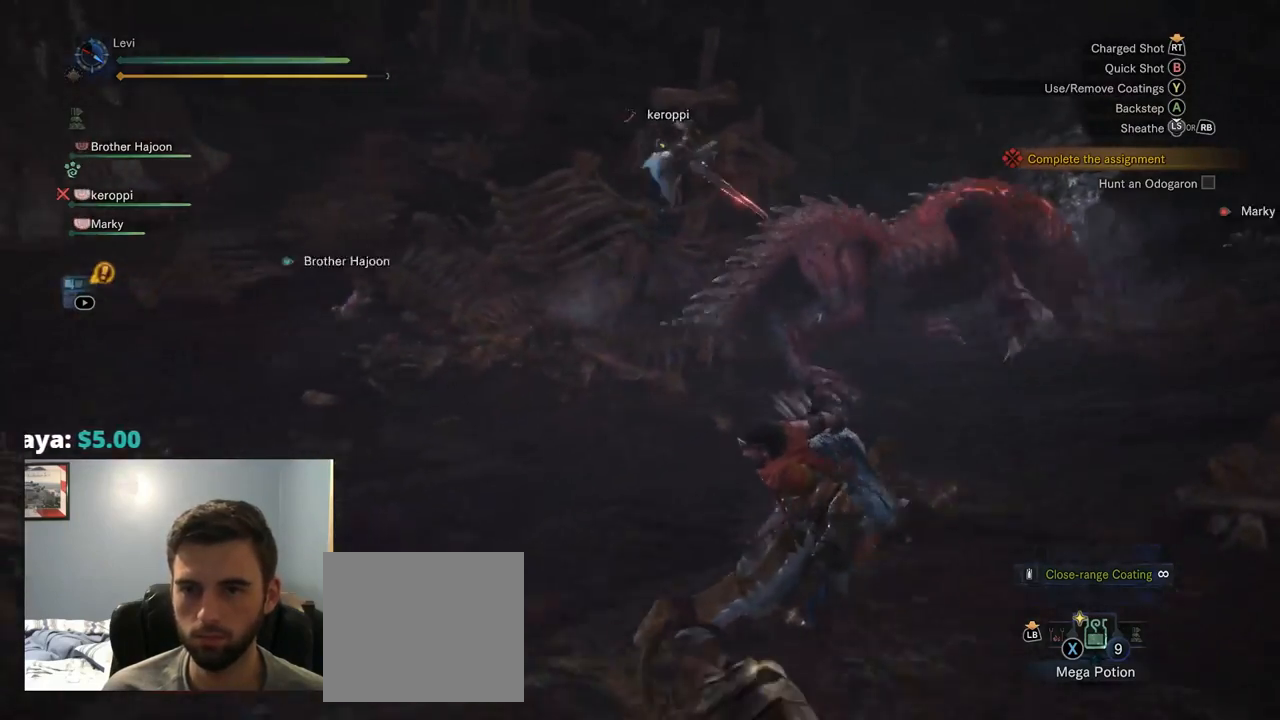
{"buttons": [], "left_stick": "down-left", "right_stick": "center", "events": [[284, "left_stick", "down-left"]]}
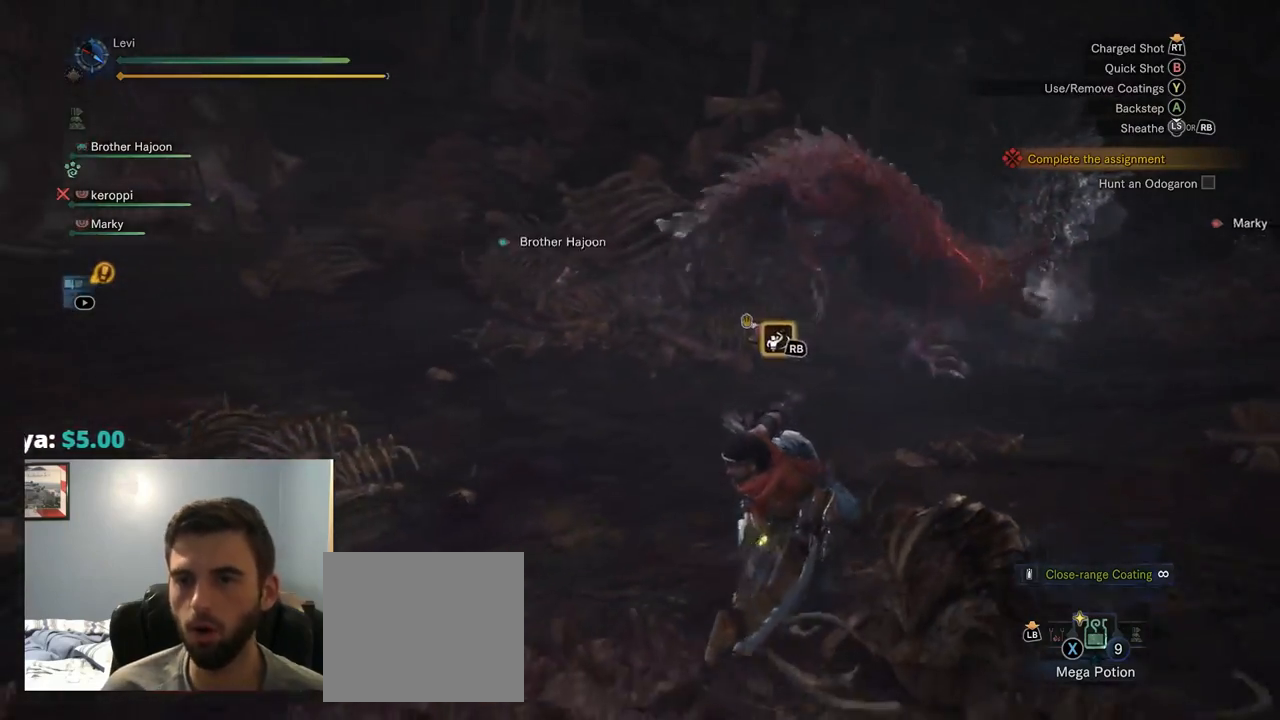
{"buttons": [], "left_stick": "down-left", "right_stick": "center", "events": [[150, "right_stick", "right"], [367, "right_stick", "center"]]}
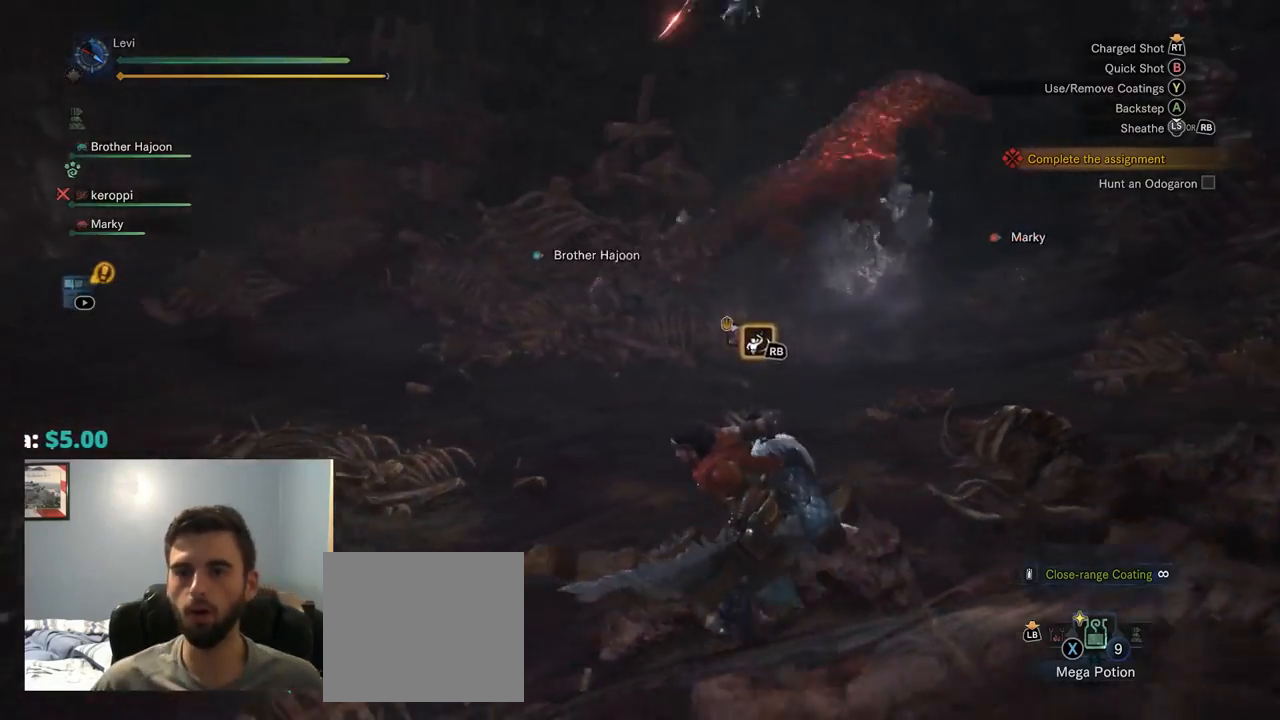
{"buttons": ["L2"], "left_stick": "down-left", "right_stick": "center", "events": [[200, "right_stick", "up-right"], [334, "right_stick", "center"], [467, "L2", "down"]]}
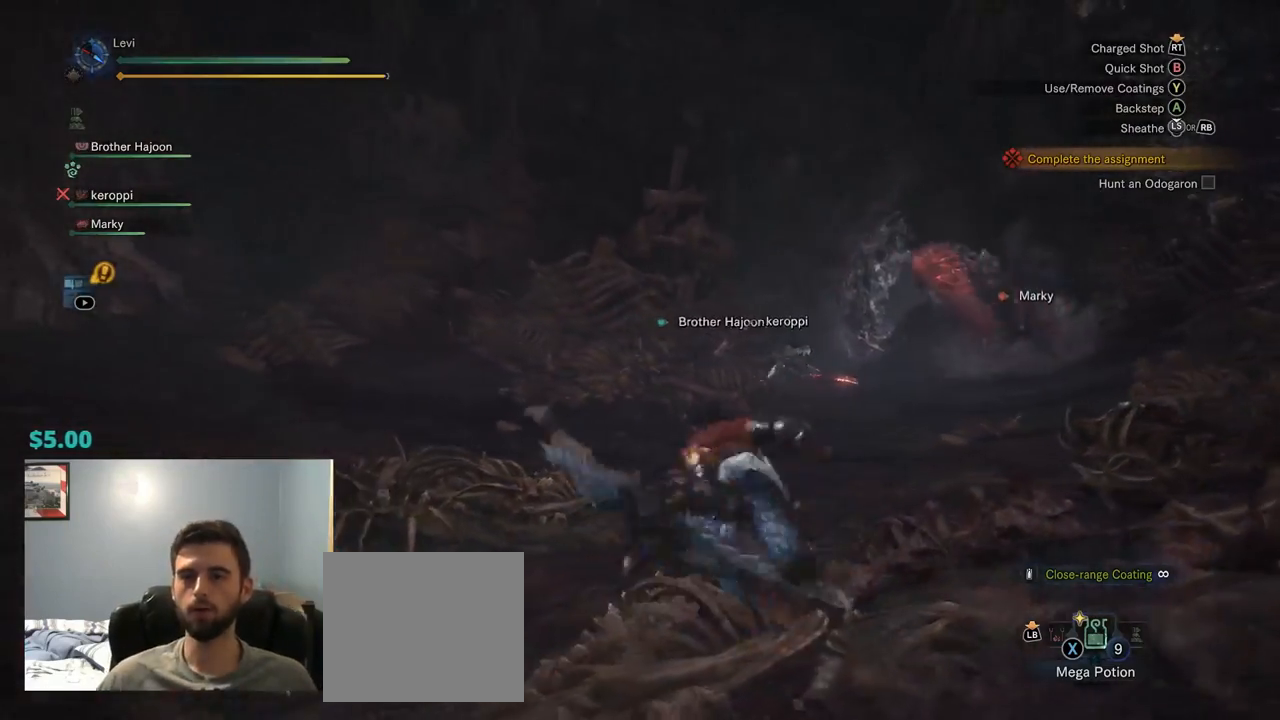
{"buttons": ["L2"], "left_stick": "center", "right_stick": "center", "events": [[284, "left_stick", "center"], [334, "right_stick", "up-right"], [400, "right_stick", "center"]]}
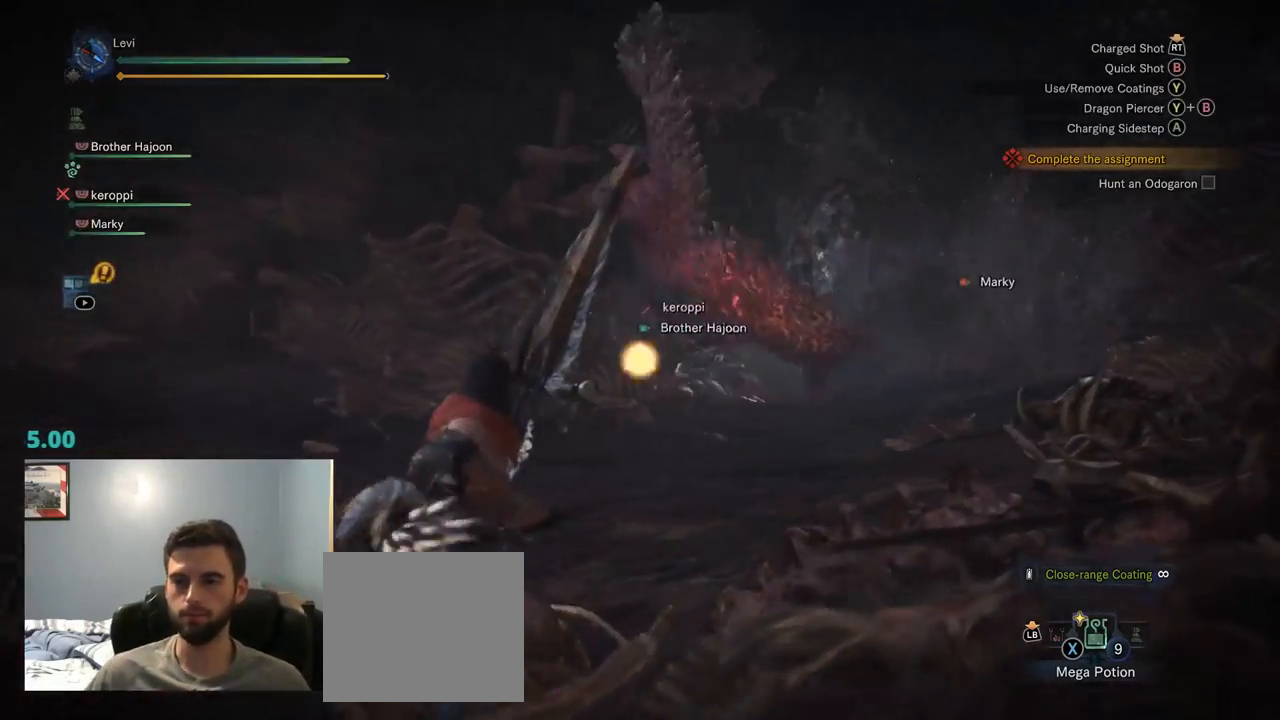
{"buttons": ["L2", "R1", "R2"], "left_stick": "left", "right_stick": "center", "events": [[167, "R1", "down"], [167, "right_stick", "right"], [217, "left_stick", "up-left"], [234, "R1", "up"], [350, "left_stick", "left"], [417, "right_stick", "center"], [467, "R2", "down"], [484, "R1", "down"]]}
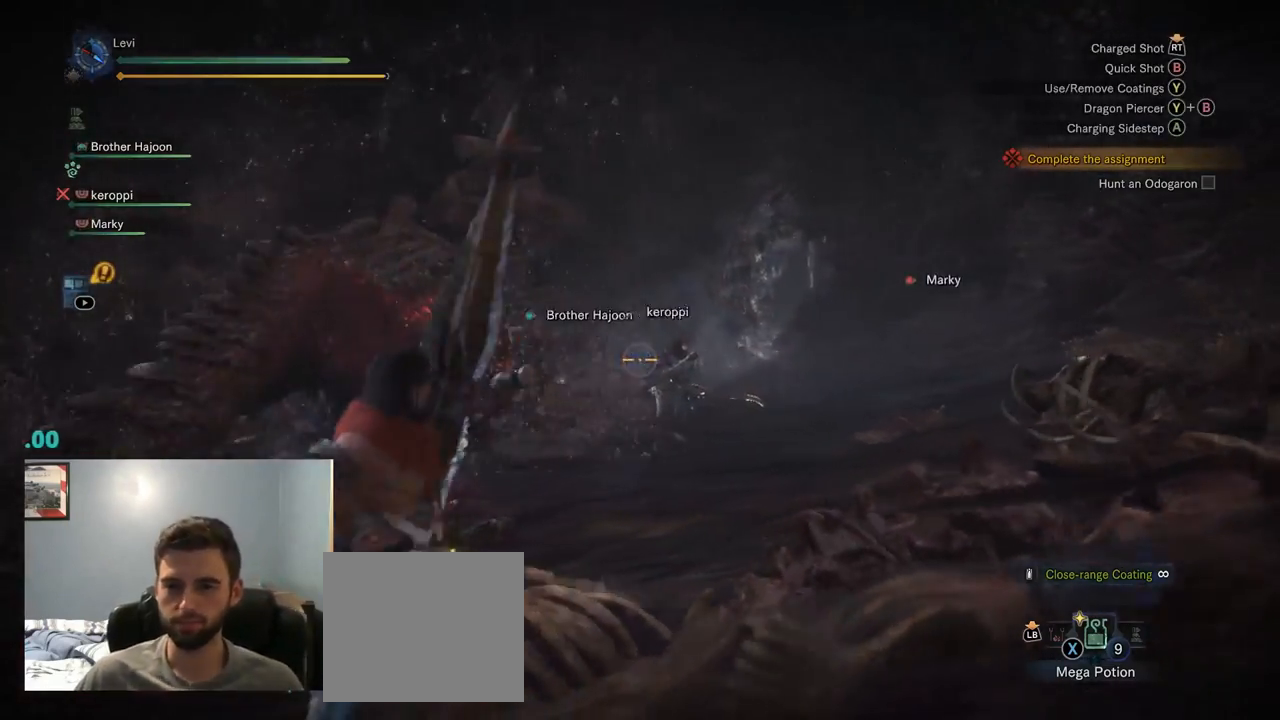
{"buttons": ["L2"], "left_stick": "left", "right_stick": "up-left", "events": [[150, "R1", "up"], [150, "R2", "up"], [318, "right_stick", "left"], [418, "right_stick", "up-left"]]}
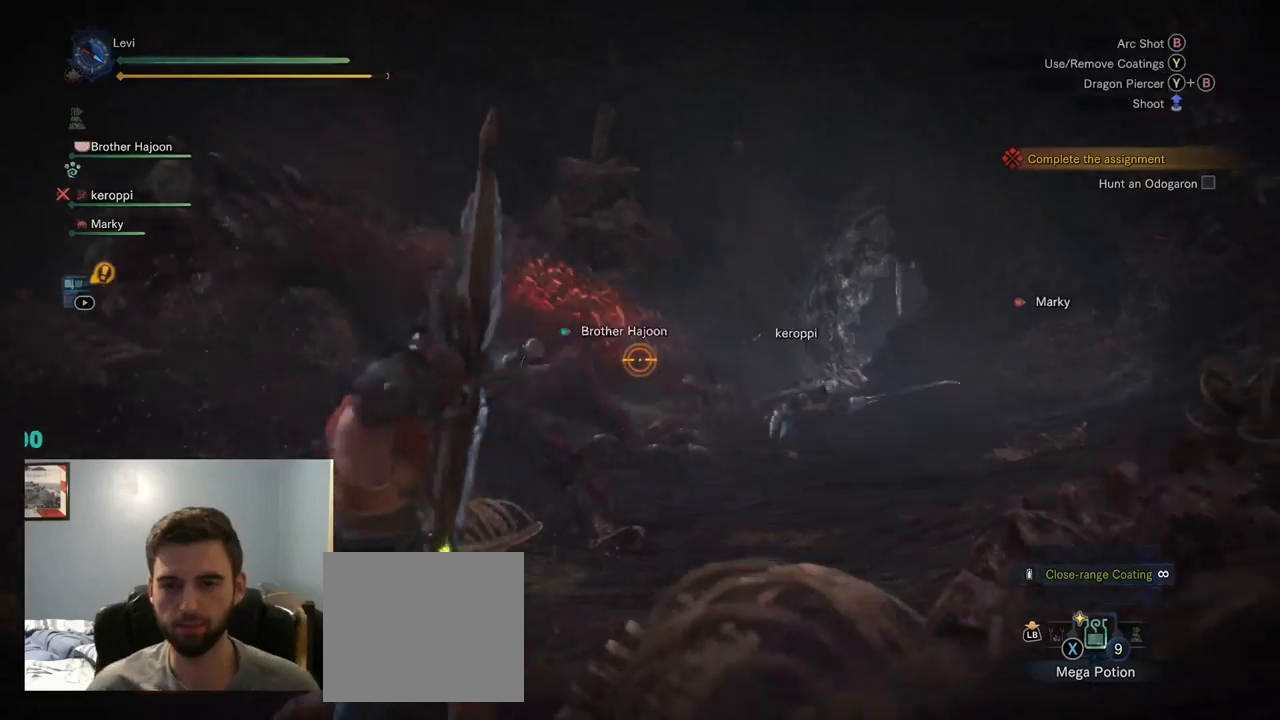
{"buttons": ["L2", "R1", "R2"], "left_stick": "left", "right_stick": "right", "events": [[100, "right_stick", "up"], [217, "right_stick", "center"], [300, "left_stick", "center"], [350, "left_stick", "left"], [434, "right_stick", "right"], [450, "R2", "down"], [484, "R1", "down"]]}